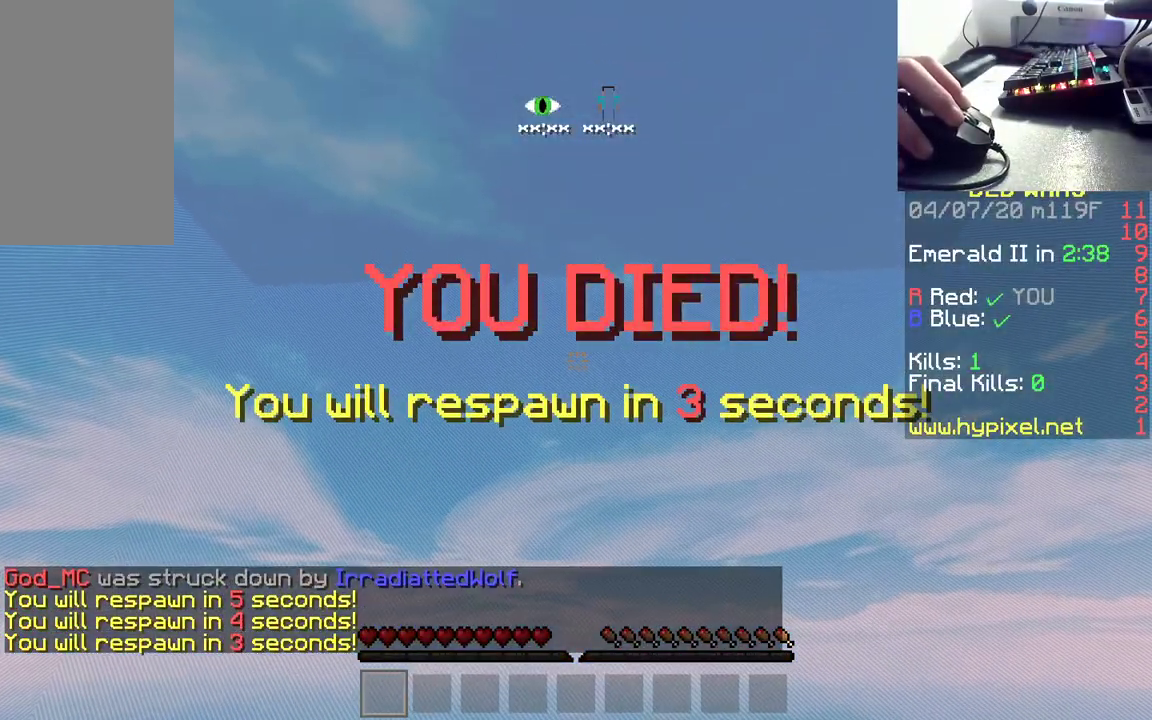
Gameplay with keyboard and mouse; each line is a JSON object with the keys and mouse buttons held at the frame after it. "events" lists presses ("down") and releases ("up") of "a", "d", "s", "space", "w", "mouse_left" and "mouse_right" between this image and that frame as [ms after this image, input, new state], when the widget could be followed in between. "mouse_left", "mouse_right" = the "left", "right" buttons of the "mouse" list. No other keys are recorded. Fast repeated clicks can show as one long hold. Mouse movement is not recorded.
{"keys": [], "mouse": [], "events": []}
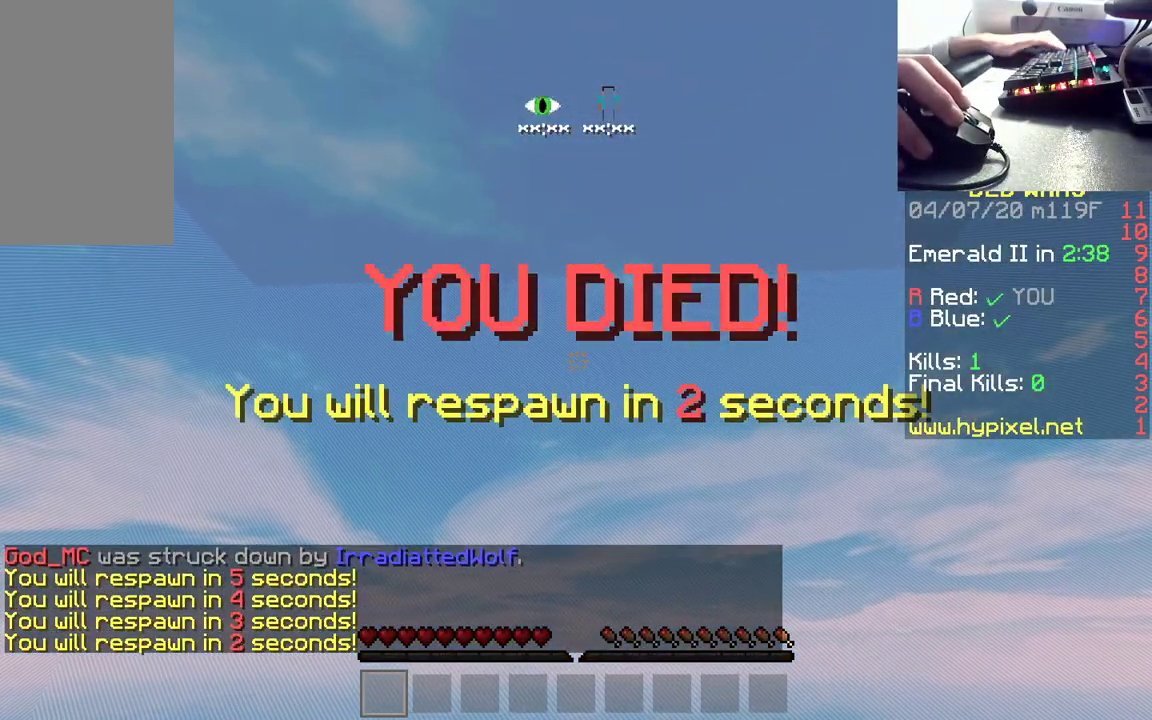
{"keys": [], "mouse": [], "events": []}
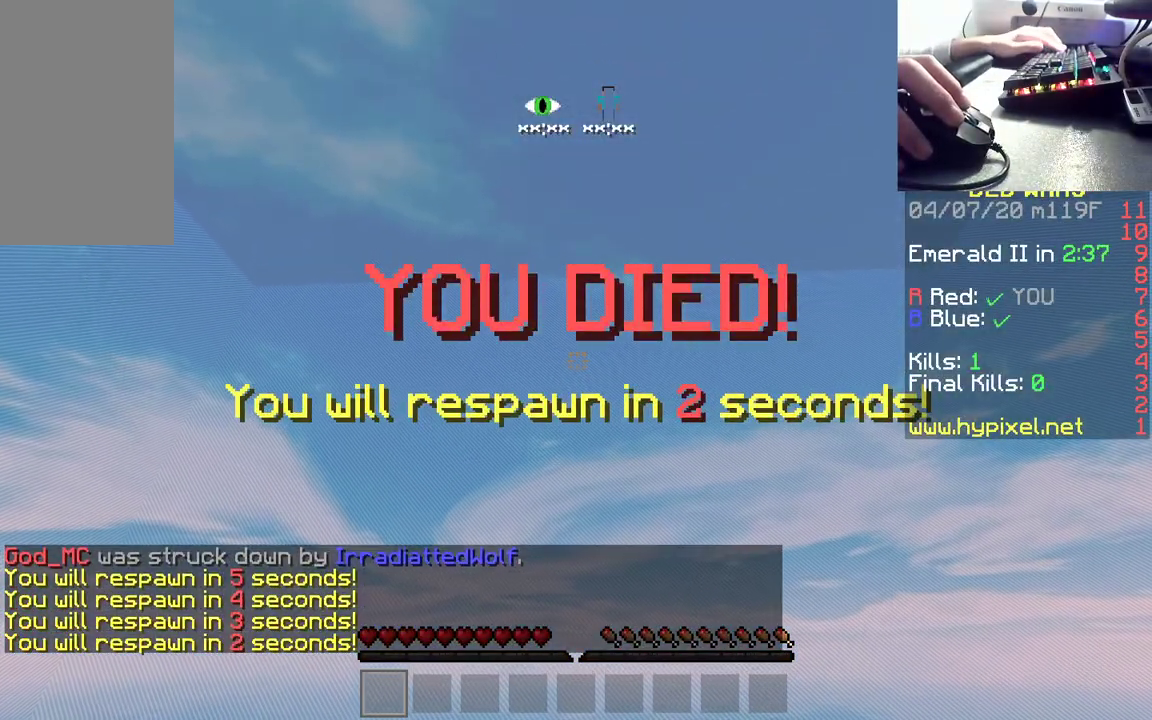
{"keys": [], "mouse": [], "events": []}
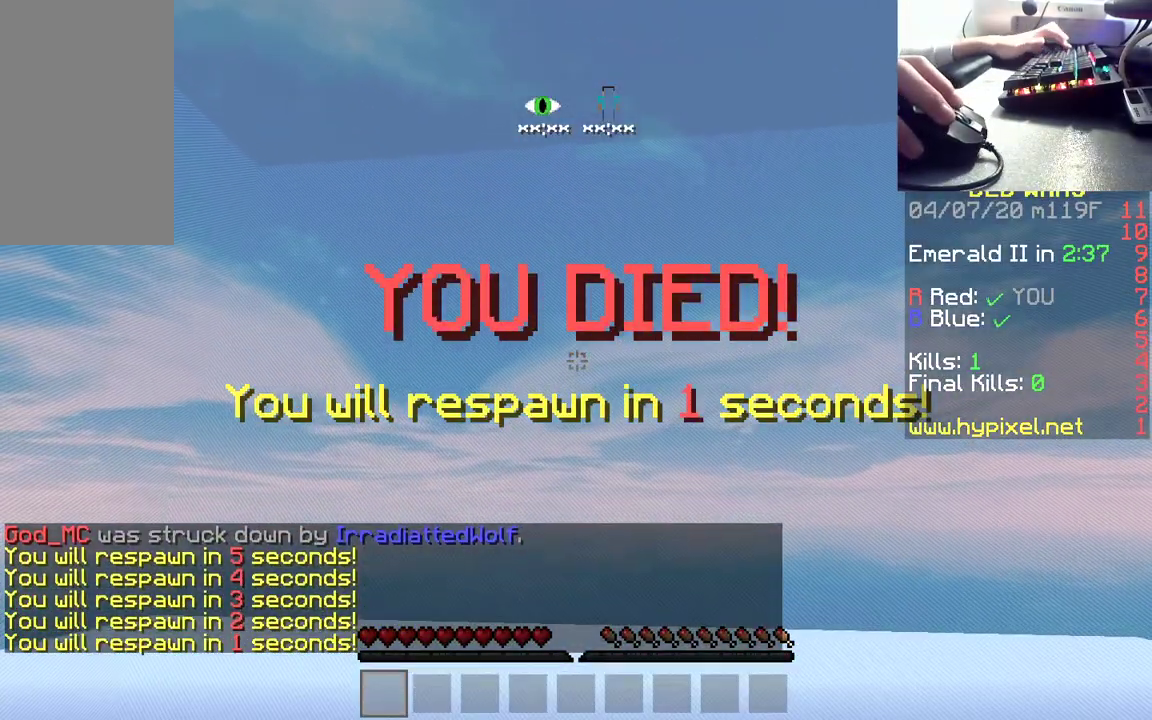
{"keys": [], "mouse": [], "events": []}
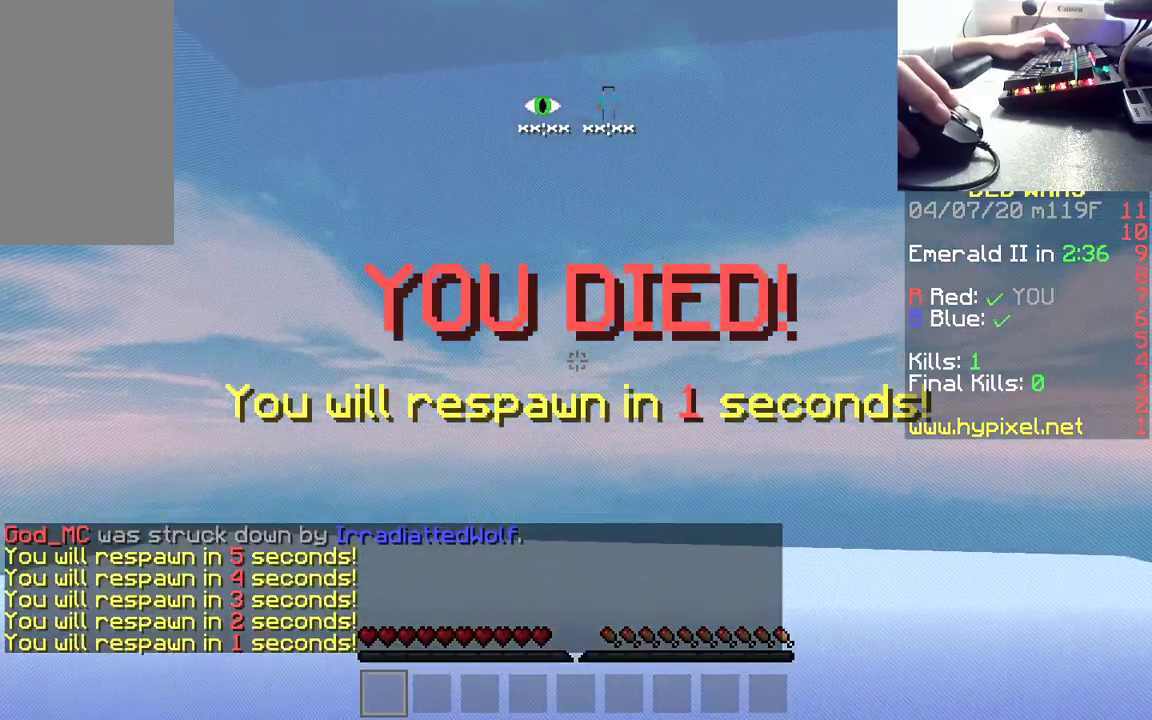
{"keys": [], "mouse": [], "events": [[67, "w", "down"], [483, "w", "up"]]}
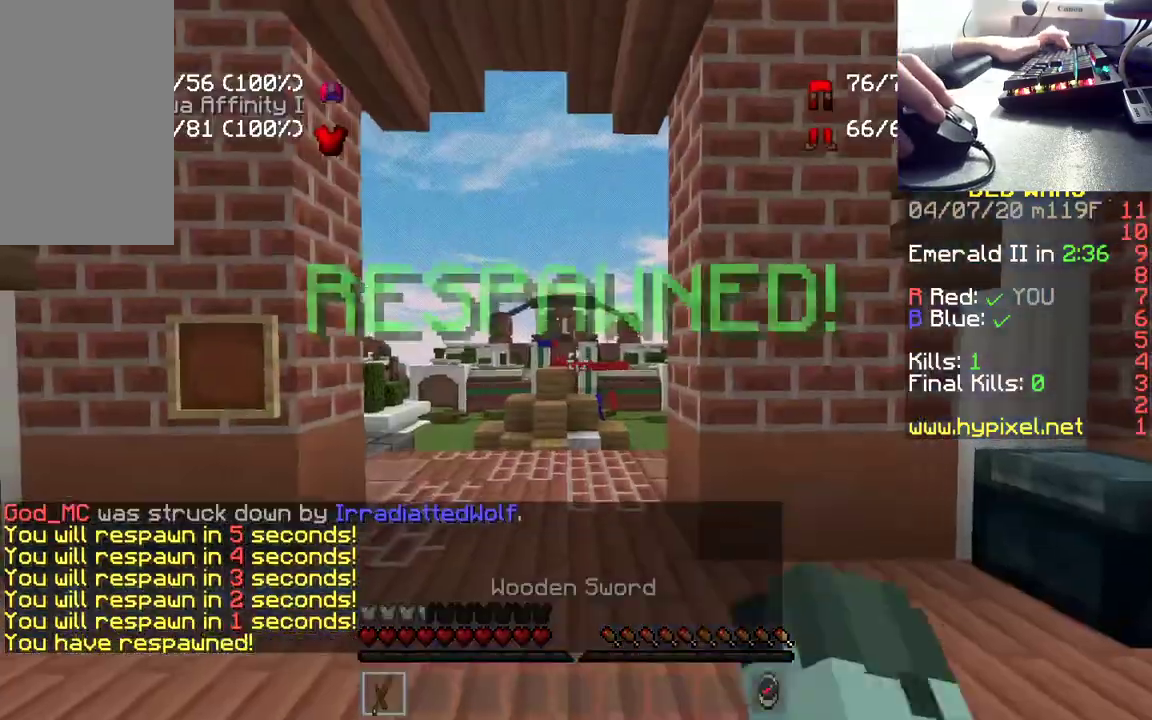
{"keys": ["w"], "mouse": [], "events": [[117, "w", "down"]]}
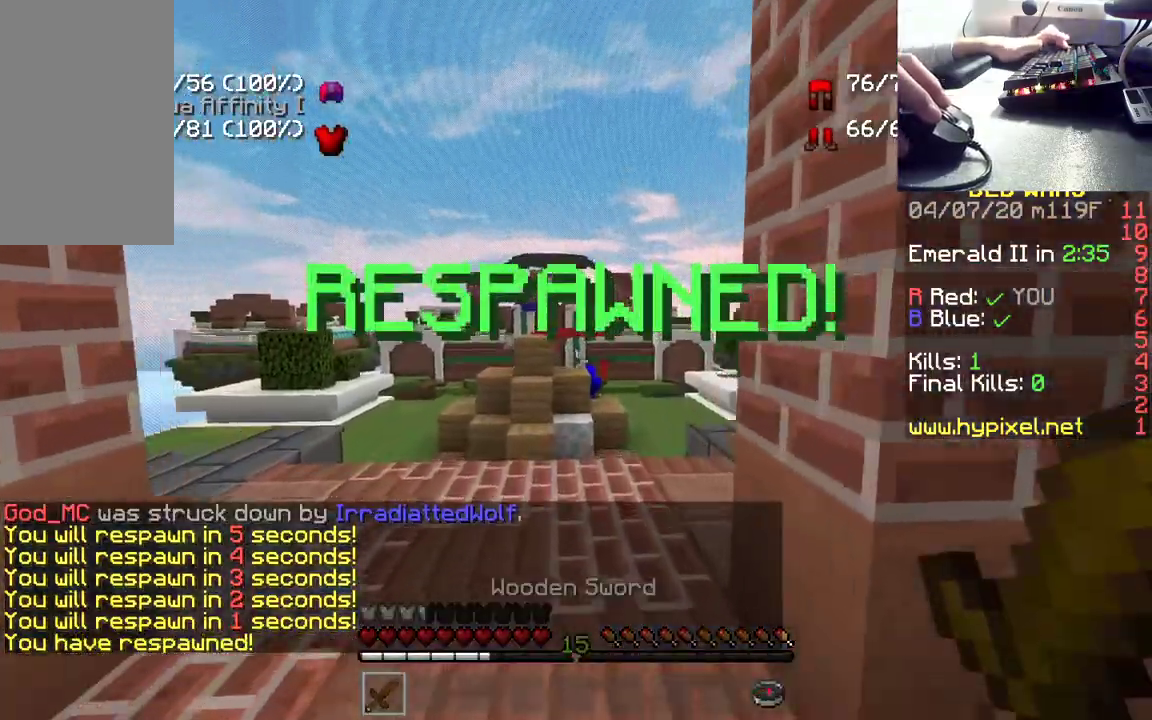
{"keys": ["d", "w"], "mouse": [], "events": [[317, "d", "down"]]}
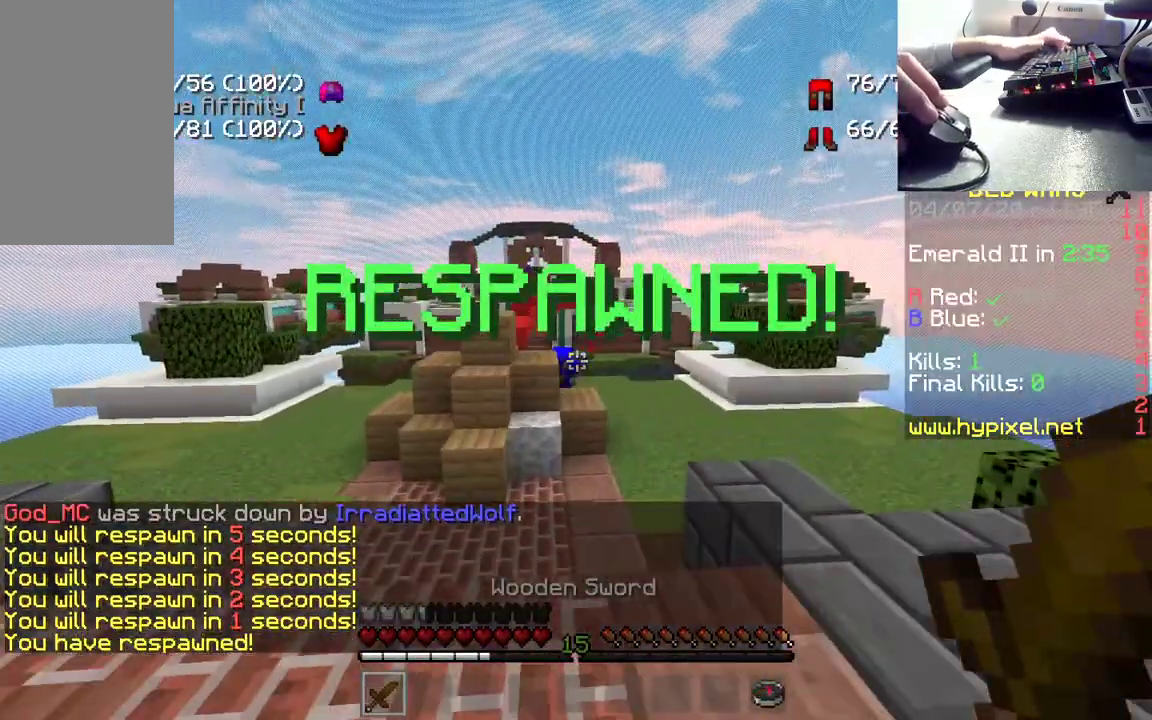
{"keys": ["w"], "mouse": [], "events": [[33, "d", "up"]]}
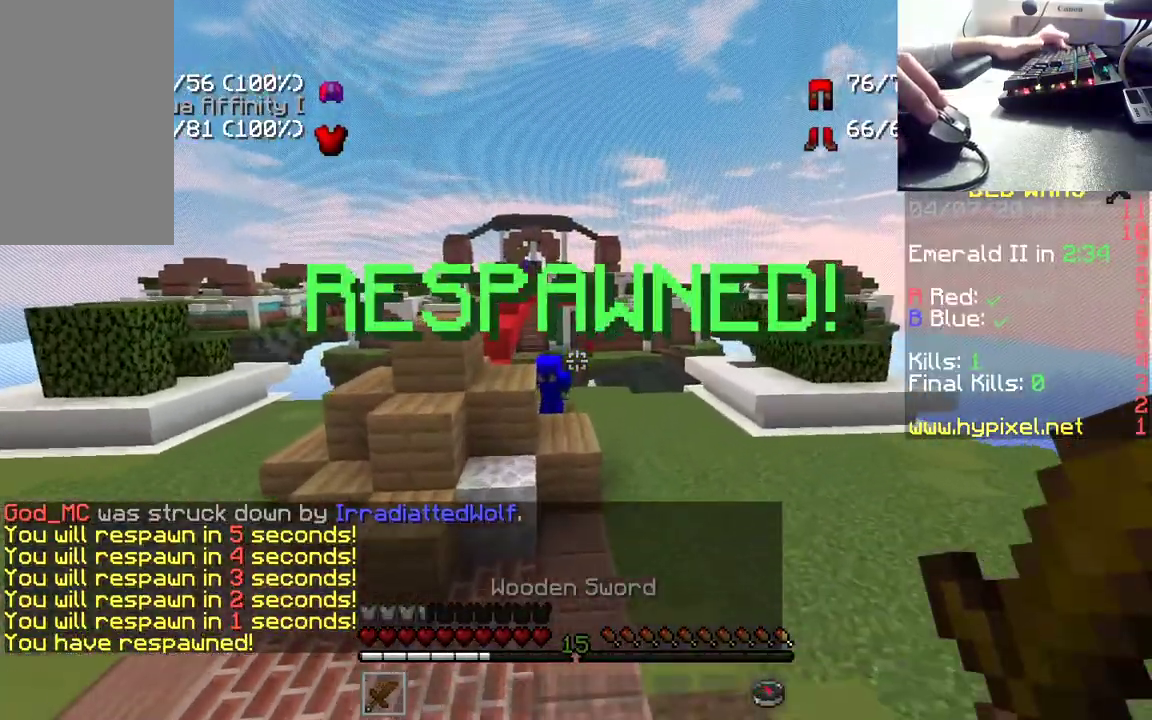
{"keys": ["w"], "mouse": [], "events": [[17, "space", "down"], [233, "space", "up"]]}
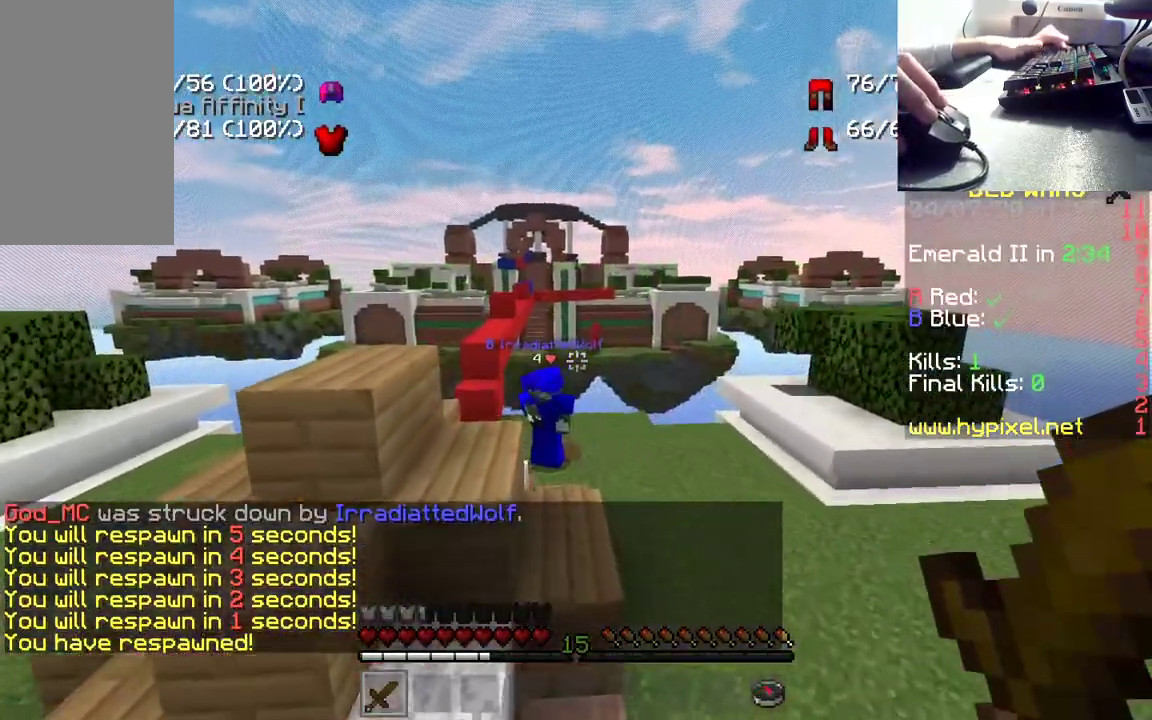
{"keys": ["space", "w"], "mouse": [], "events": [[217, "space", "down"], [367, "mouse_left", "down"], [467, "mouse_left", "up"]]}
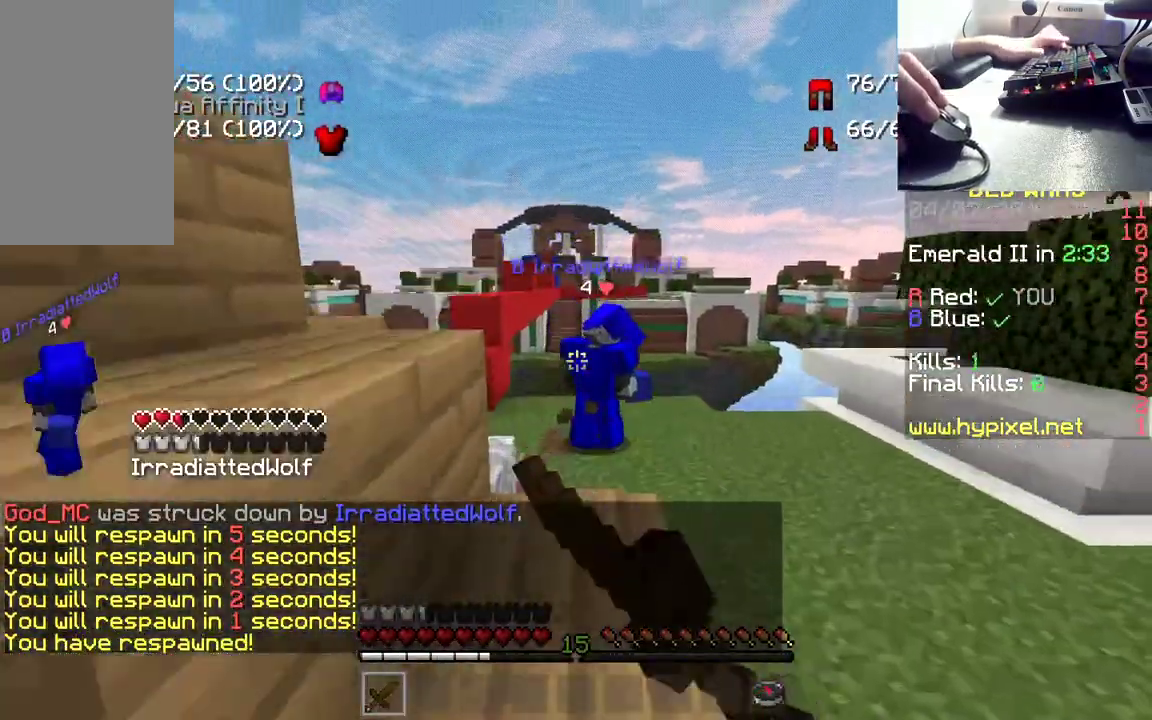
{"keys": ["space", "w"], "mouse": ["left"], "events": [[100, "mouse_left", "down"], [200, "mouse_left", "up"], [300, "mouse_left", "down"], [300, "space", "up"], [400, "mouse_left", "up"], [483, "space", "down"], [500, "mouse_left", "down"]]}
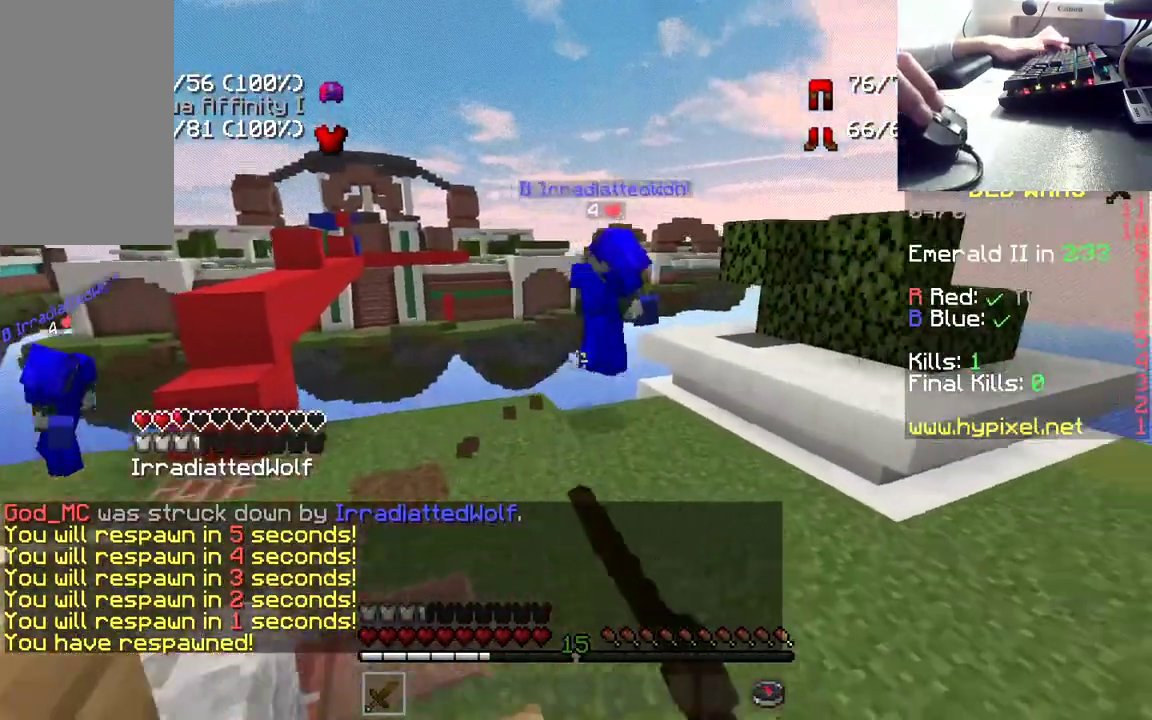
{"keys": ["w"], "mouse": ["left"], "events": [[117, "mouse_left", "up"], [200, "mouse_left", "down"], [267, "space", "up"], [333, "mouse_left", "up"], [400, "mouse_left", "down"]]}
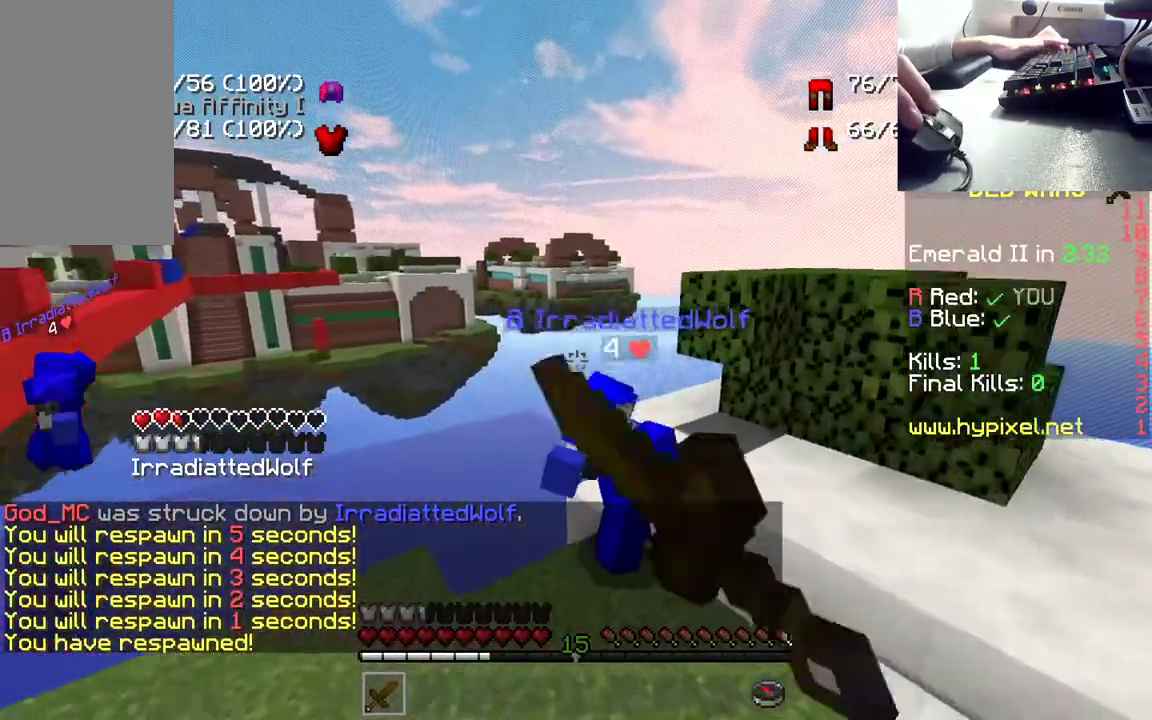
{"keys": [], "mouse": [], "events": [[33, "mouse_left", "up"], [100, "mouse_left", "down"], [217, "mouse_left", "up"], [283, "mouse_left", "down"], [283, "w", "up"], [383, "mouse_left", "up"]]}
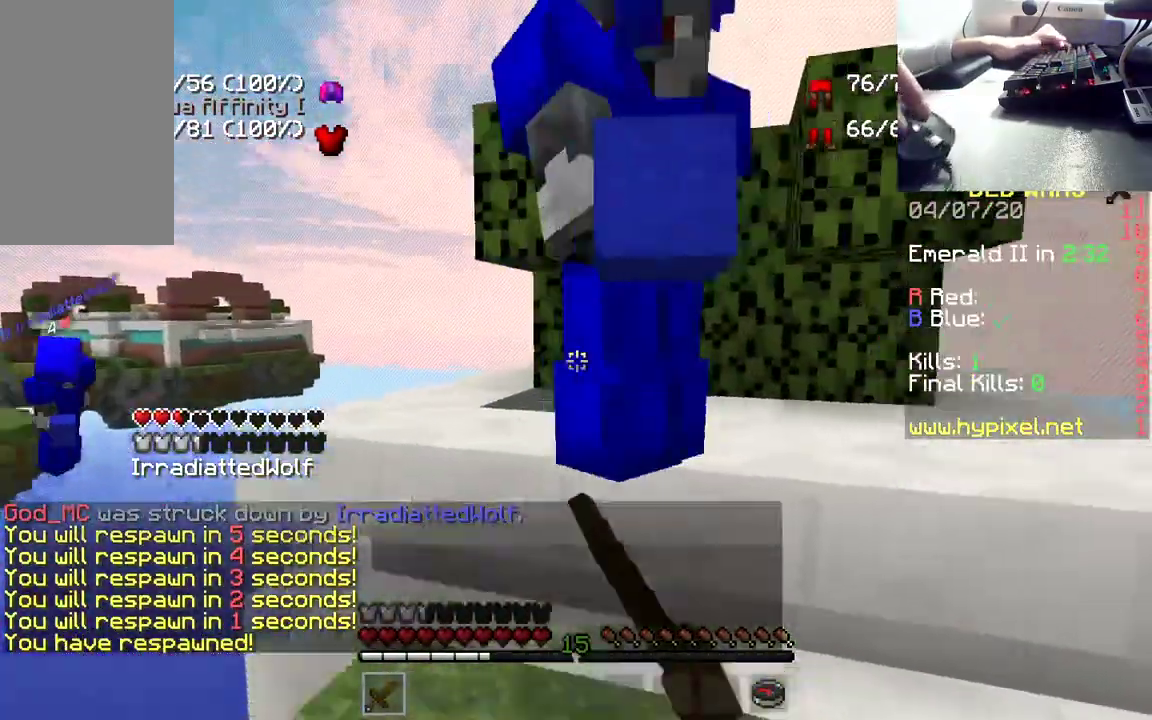
{"keys": ["w"], "mouse": [], "events": [[50, "w", "down"], [150, "mouse_left", "down"], [250, "mouse_left", "up"], [333, "mouse_left", "down"], [450, "mouse_left", "up"]]}
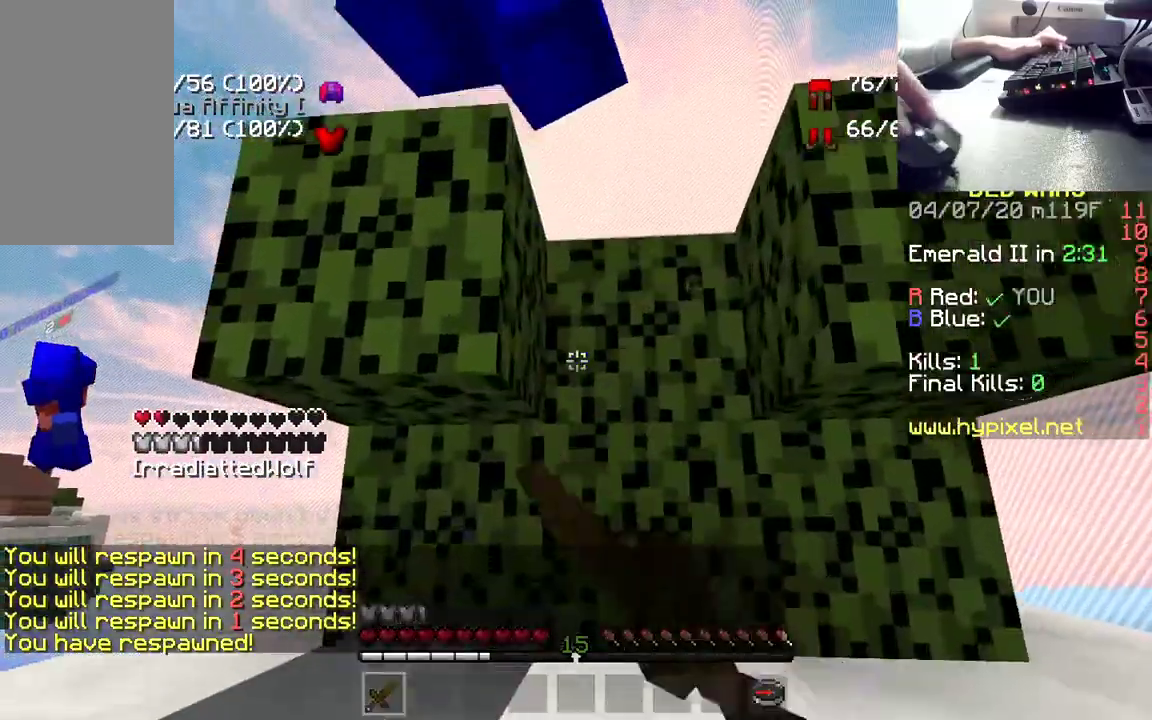
{"keys": [], "mouse": ["left"], "events": [[17, "mouse_left", "down"], [83, "w", "up"], [150, "mouse_left", "up"], [233, "mouse_left", "down"], [333, "mouse_left", "up"], [417, "mouse_left", "down"]]}
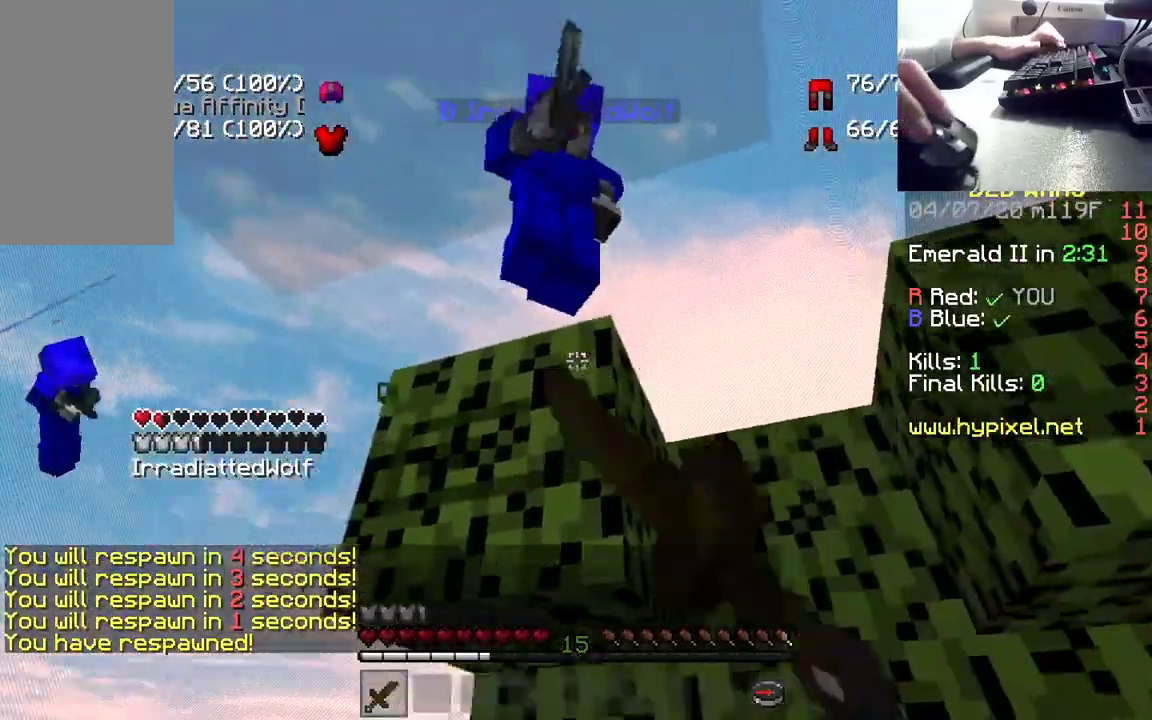
{"keys": ["d", "space", "w"], "mouse": [], "events": [[50, "mouse_left", "up"], [117, "mouse_left", "down"], [200, "space", "down"], [200, "w", "down"], [250, "mouse_left", "up"], [333, "mouse_left", "down"], [383, "d", "down"], [483, "mouse_left", "up"]]}
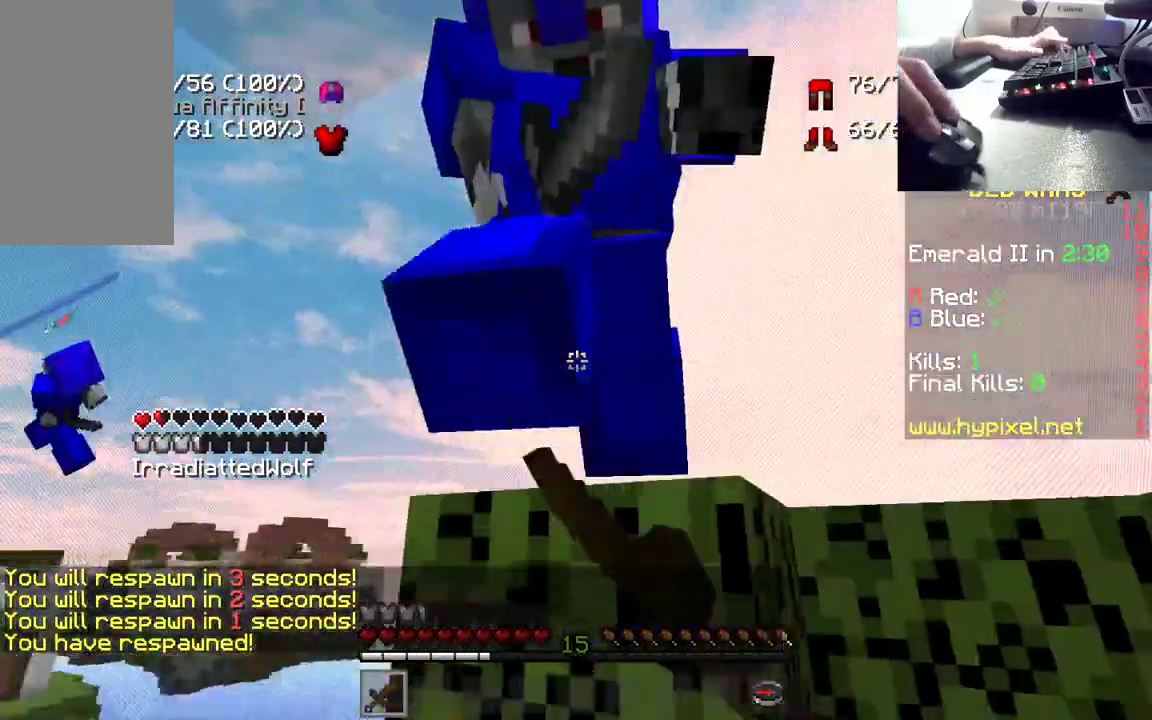
{"keys": [], "mouse": [], "events": [[17, "space", "up"], [33, "mouse_left", "down"], [117, "w", "up"], [133, "d", "up"], [167, "mouse_left", "up"], [200, "mouse_left", "down"], [483, "mouse_left", "up"]]}
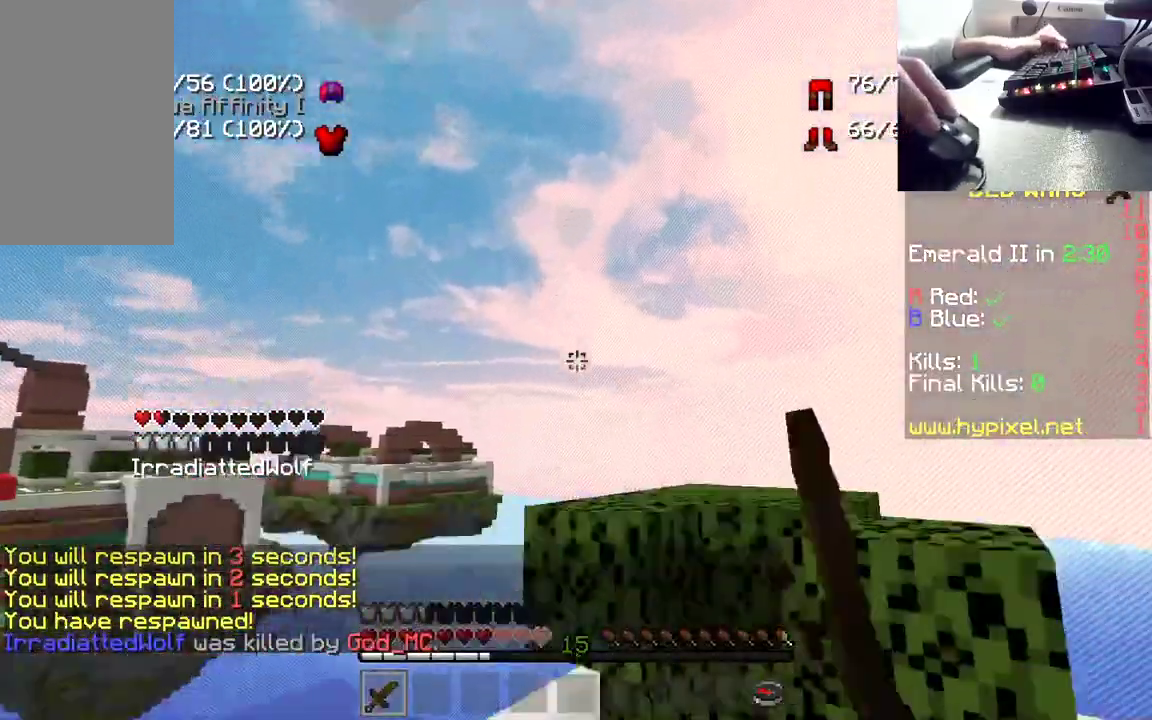
{"keys": ["d", "w"], "mouse": [], "events": [[33, "w", "down"], [150, "d", "down"]]}
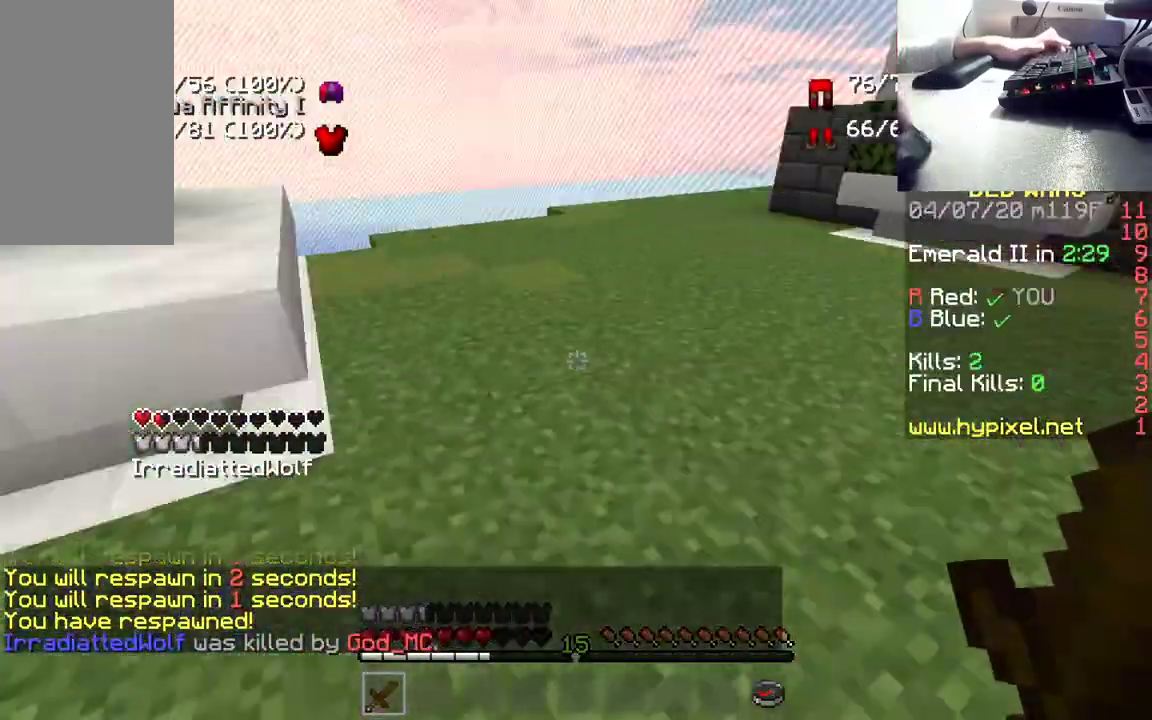
{"keys": ["d", "w"], "mouse": [], "events": [[117, "w", "up"], [133, "d", "up"], [250, "w", "down"], [500, "d", "down"]]}
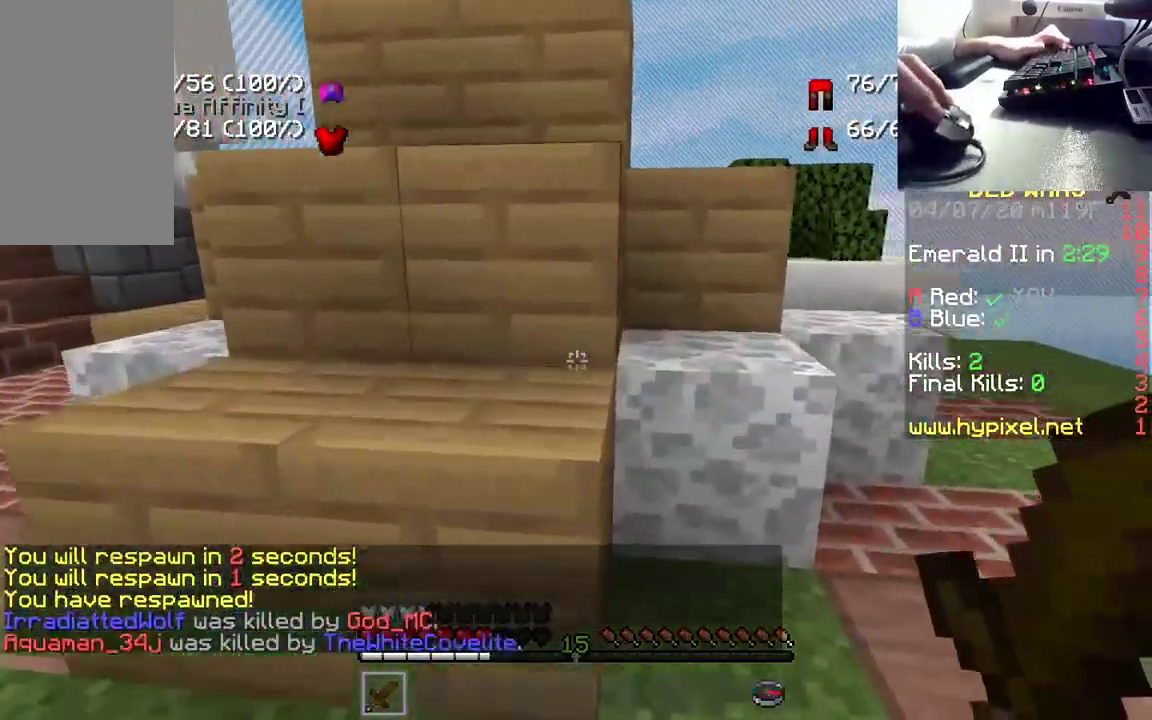
{"keys": [], "mouse": [], "events": [[283, "w", "up"], [350, "d", "up"]]}
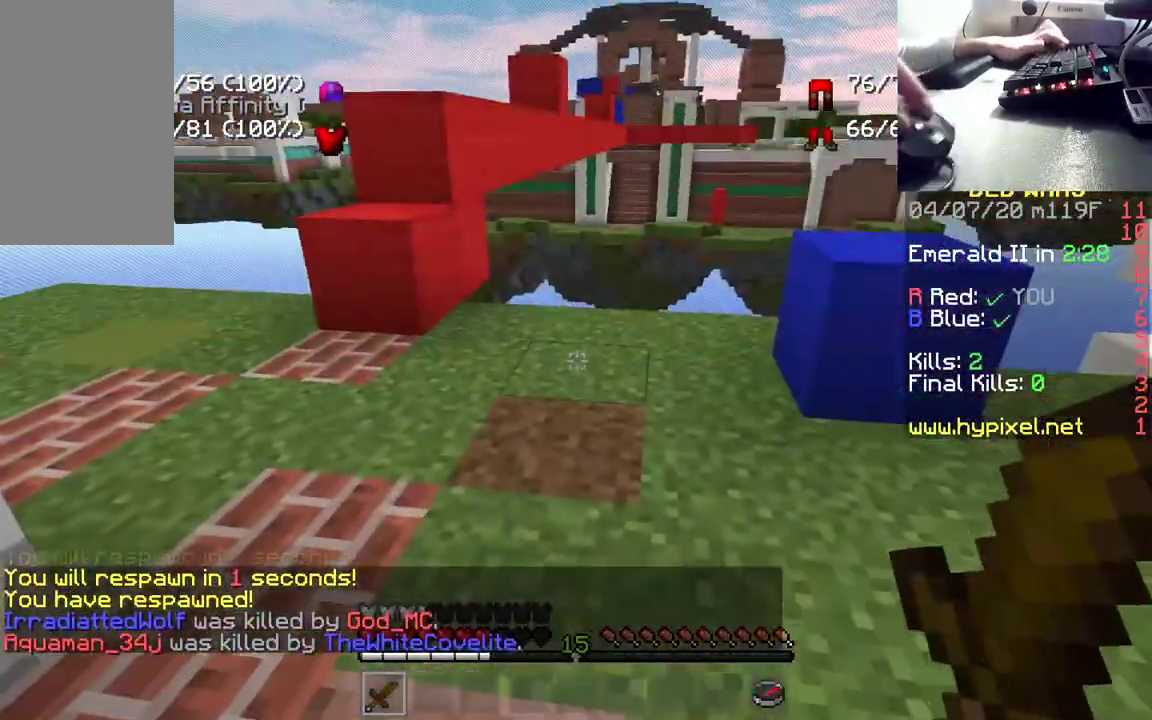
{"keys": ["w"], "mouse": ["left"], "events": [[100, "mouse_left", "down"], [383, "w", "down"]]}